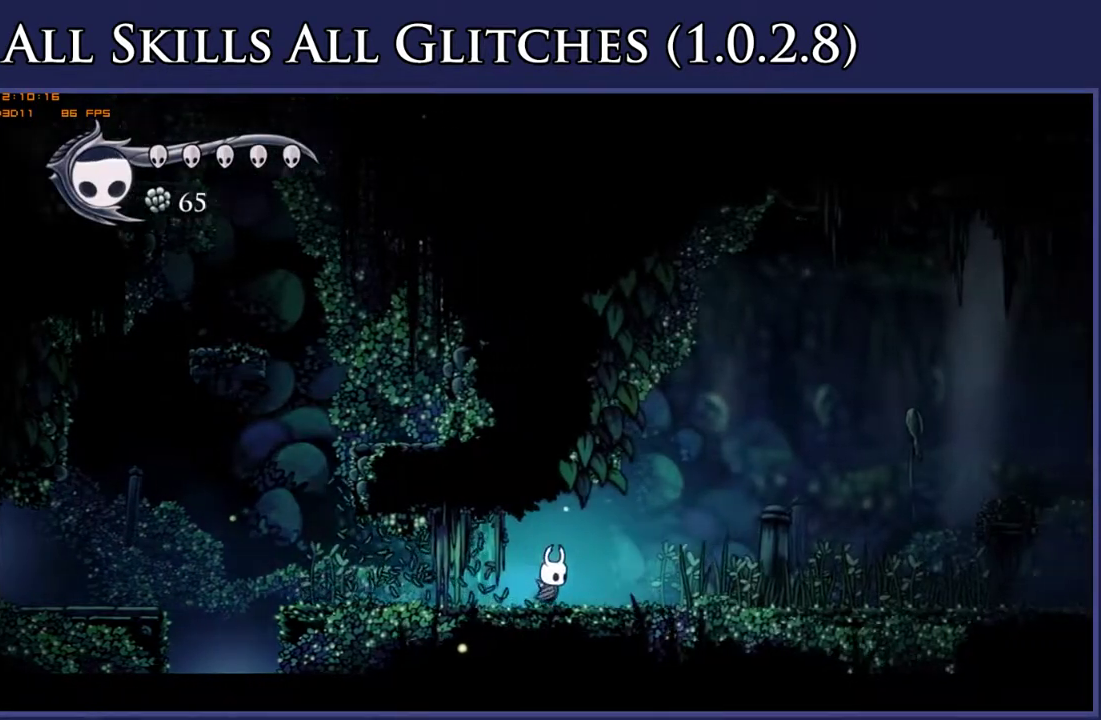
Gameplay with a controller (Xbox layout); each line is a JSON object with the inputs held at the frame after it. "events" lists button and stick changes between this image and that frame as [ms after this image, input, new state], when the widget could be followed in between. Not read: L3 R3 left_stick.
{"buttons": ["DPAD_RIGHT"], "right_stick": "center", "events": [[267, "X", "down"], [383, "X", "up"]]}
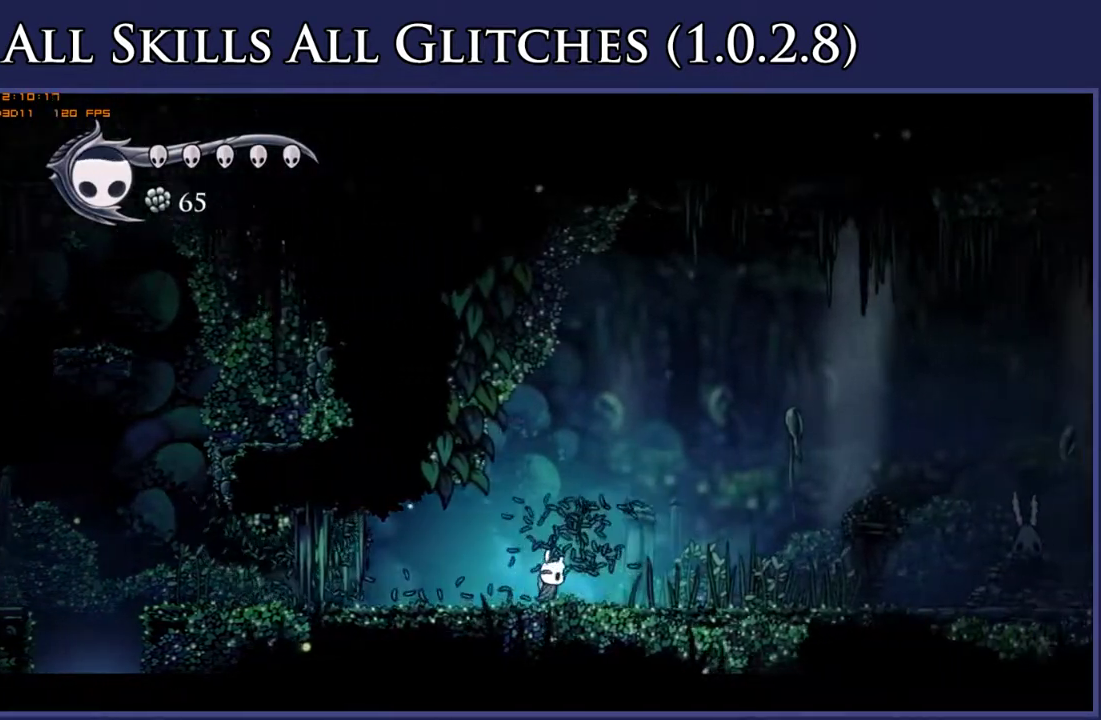
{"buttons": ["DPAD_RIGHT"], "right_stick": "center", "events": [[183, "X", "down"], [283, "X", "up"]]}
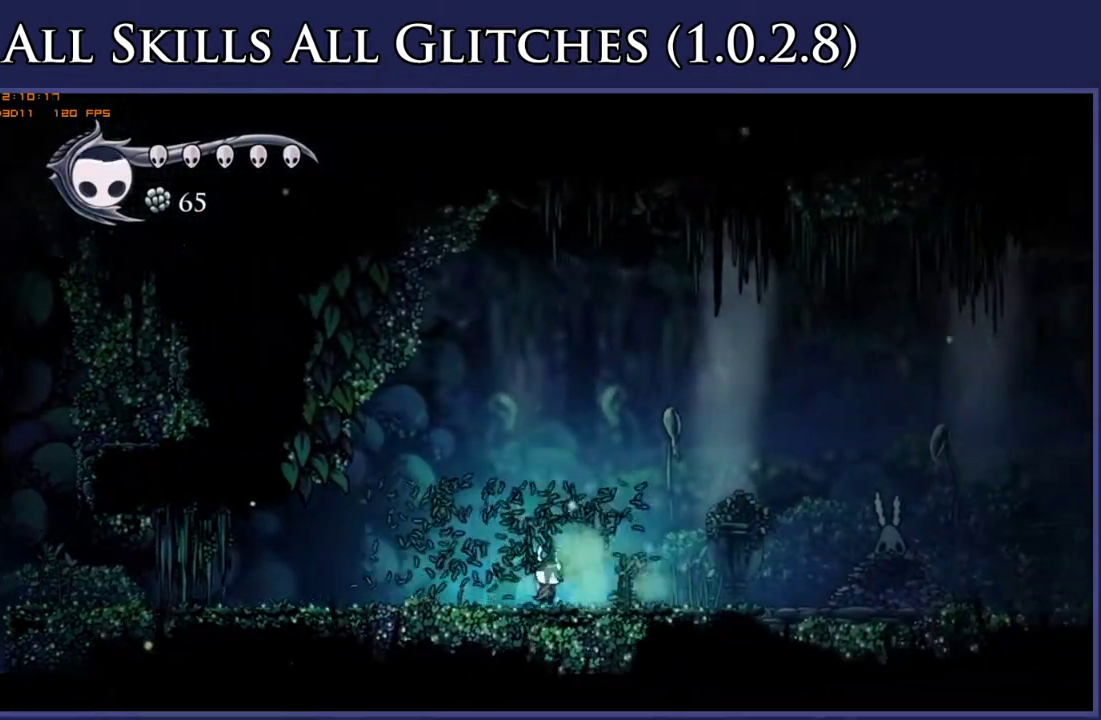
{"buttons": ["DPAD_RIGHT"], "right_stick": "center", "events": []}
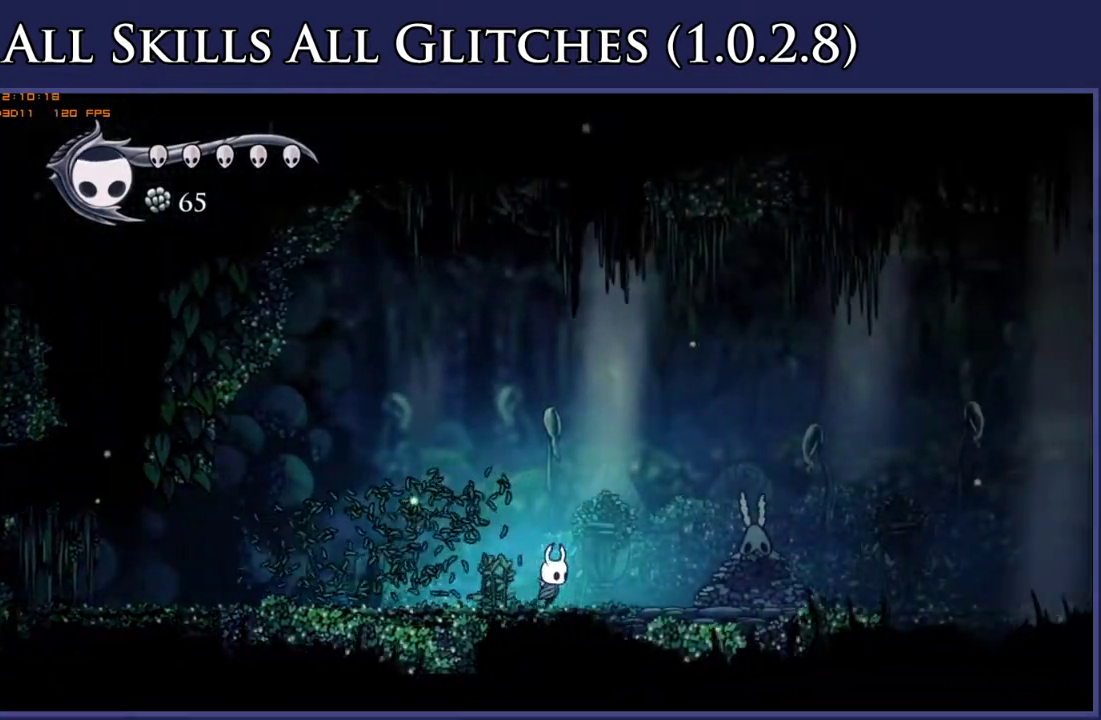
{"buttons": ["DPAD_RIGHT"], "right_stick": "center", "events": [[150, "Y", "down"], [283, "Y", "up"]]}
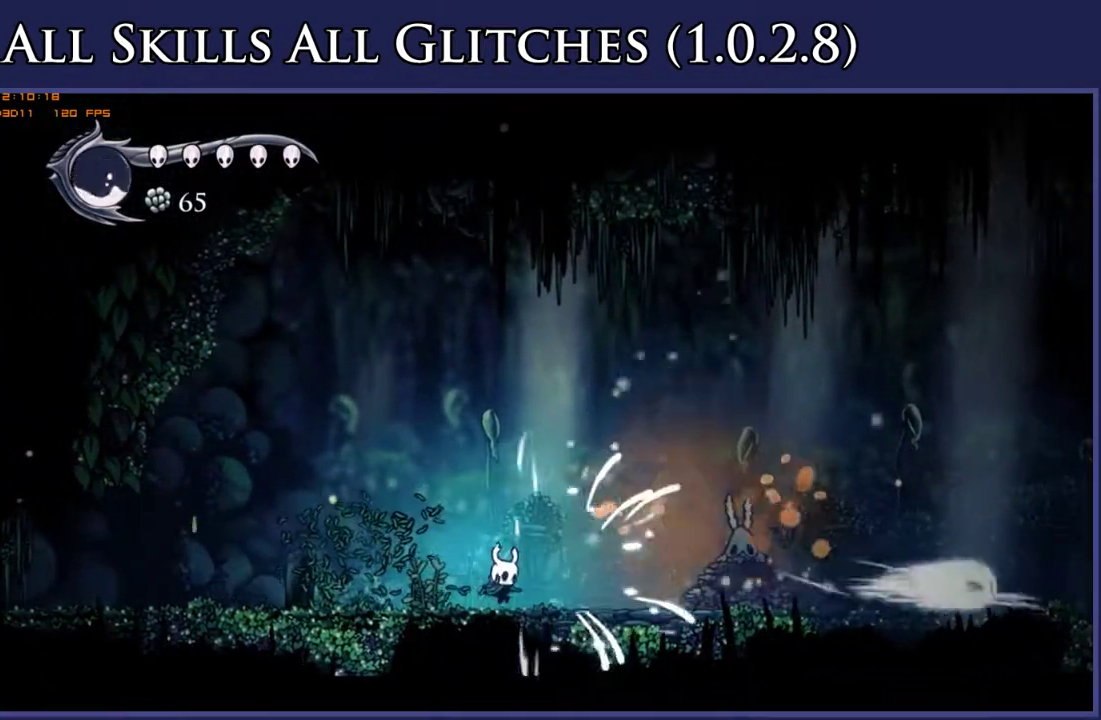
{"buttons": ["DPAD_RIGHT"], "right_stick": "center", "events": [[133, "Y", "down"], [267, "Y", "up"]]}
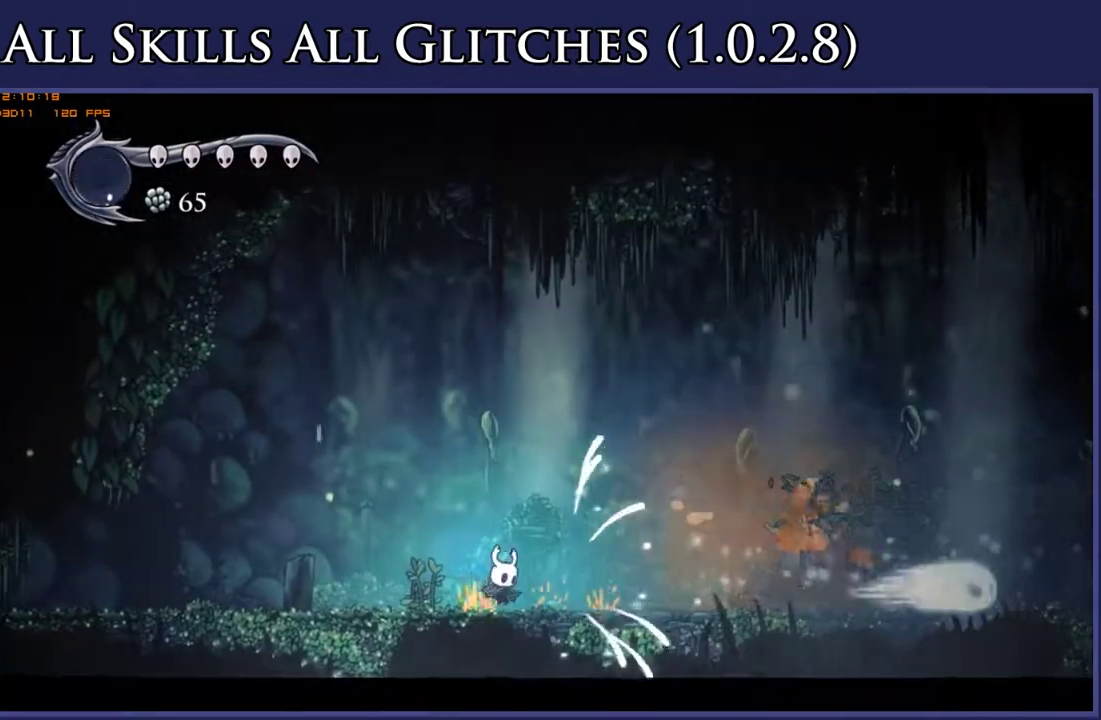
{"buttons": ["DPAD_RIGHT"], "right_stick": "center", "events": []}
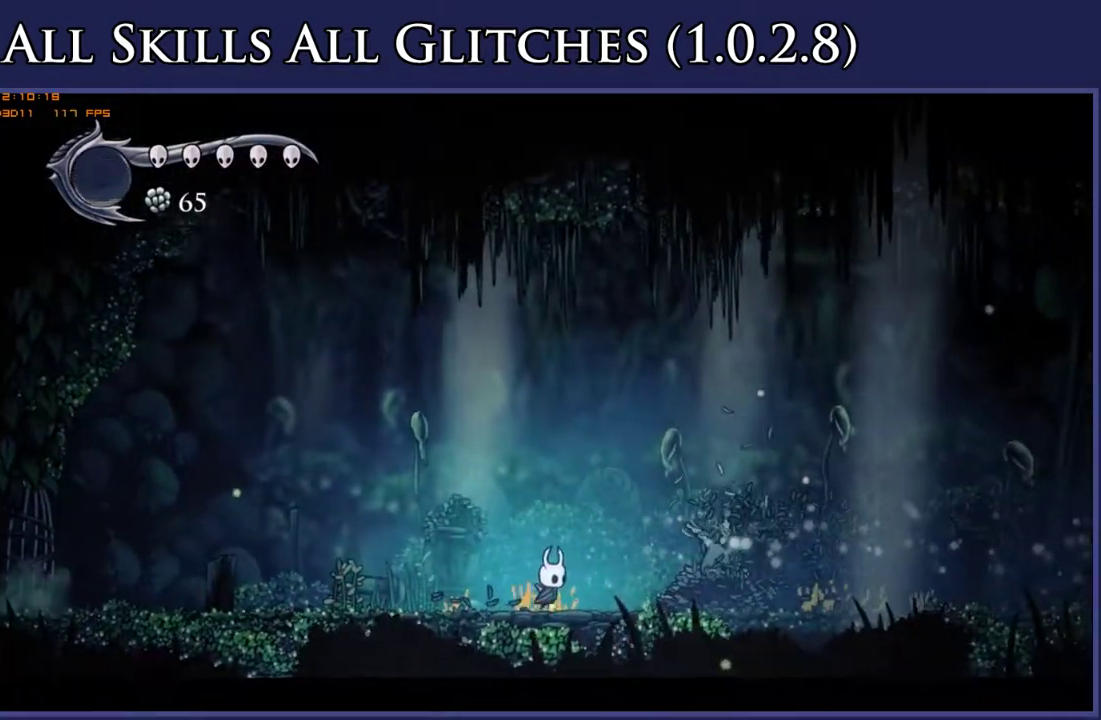
{"buttons": ["DPAD_RIGHT"], "right_stick": "center", "events": [[167, "DPAD_RIGHT", "up"], [350, "DPAD_RIGHT", "down"]]}
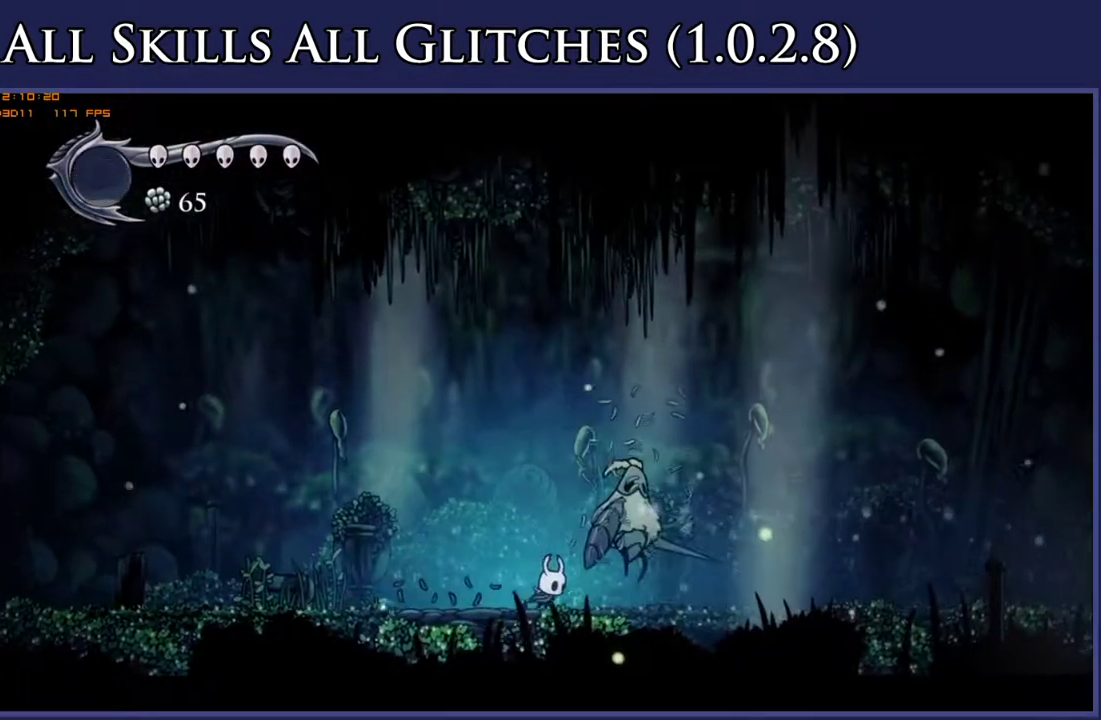
{"buttons": ["A", "DPAD_RIGHT"], "right_stick": "center", "events": [[67, "X", "down"], [83, "DPAD_RIGHT", "up"], [217, "X", "up"], [383, "DPAD_RIGHT", "down"], [483, "A", "down"]]}
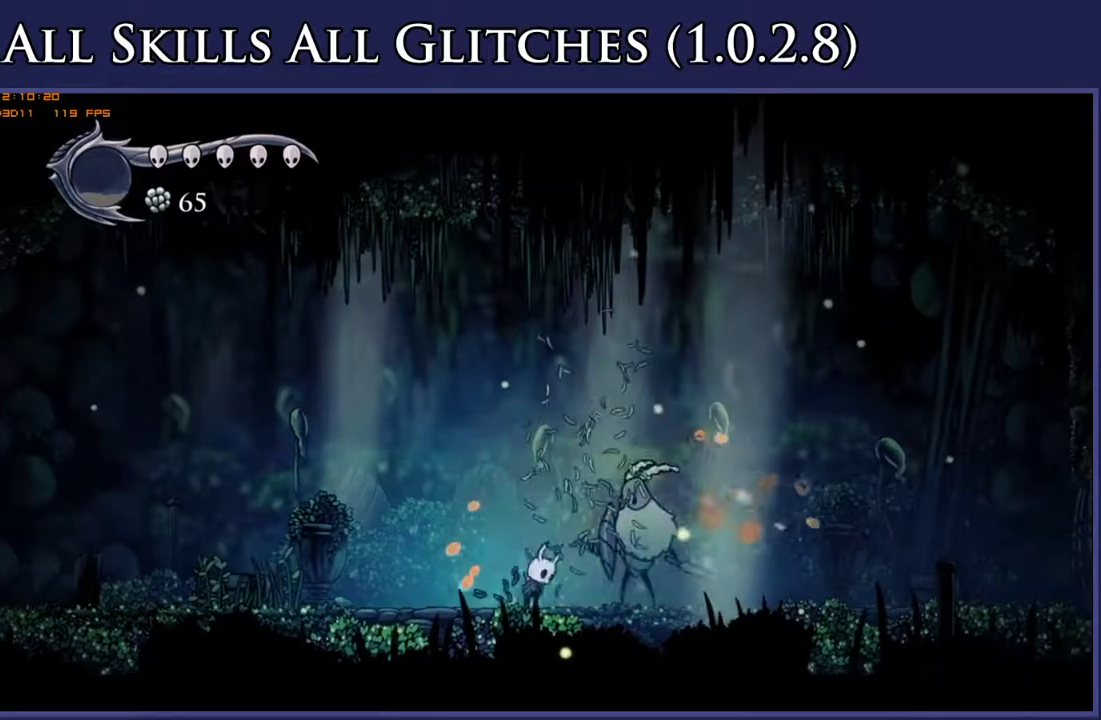
{"buttons": ["X", "DPAD_DOWN", "DPAD_RIGHT"], "right_stick": "center", "events": [[17, "X", "down"], [150, "DPAD_DOWN", "down"], [350, "A", "up"], [350, "X", "up"], [483, "X", "down"]]}
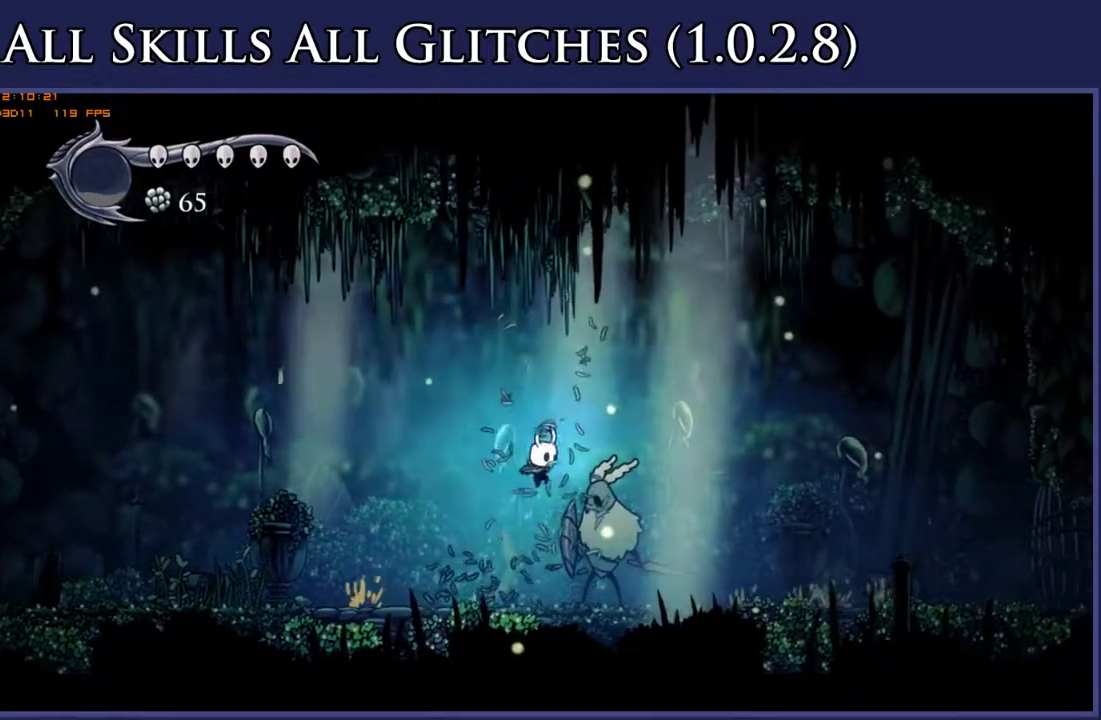
{"buttons": ["DPAD_DOWN", "DPAD_RIGHT"], "right_stick": "center", "events": [[117, "A", "down"], [183, "X", "up"], [200, "A", "up"]]}
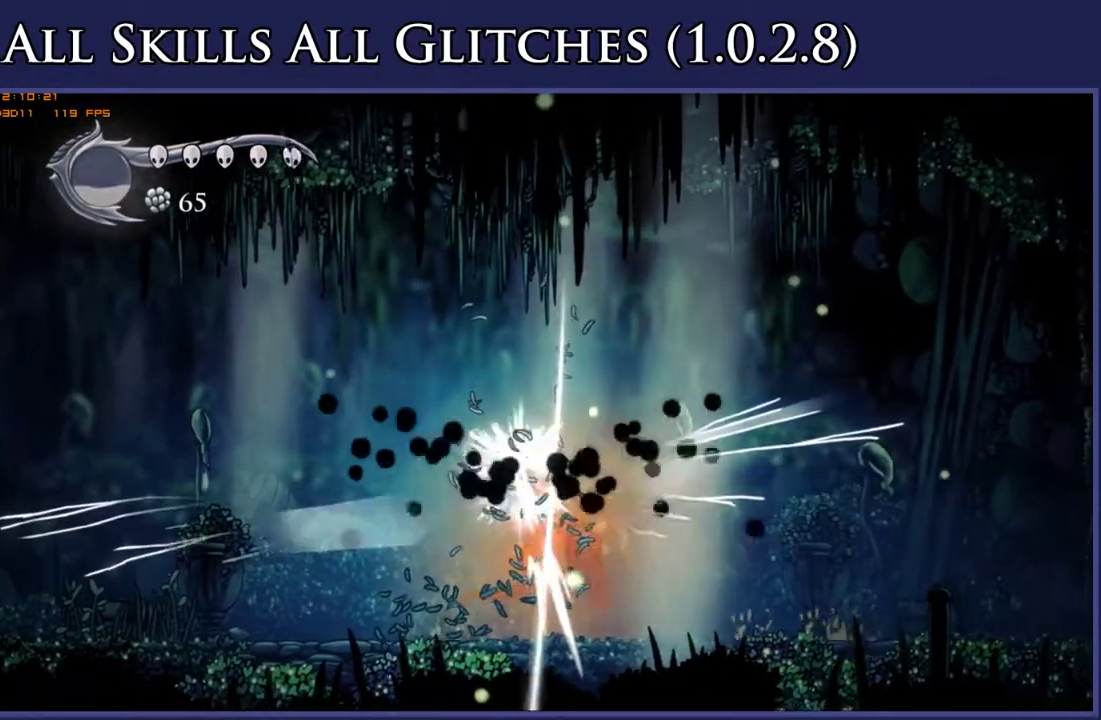
{"buttons": ["DPAD_DOWN", "DPAD_RIGHT"], "right_stick": "center", "events": []}
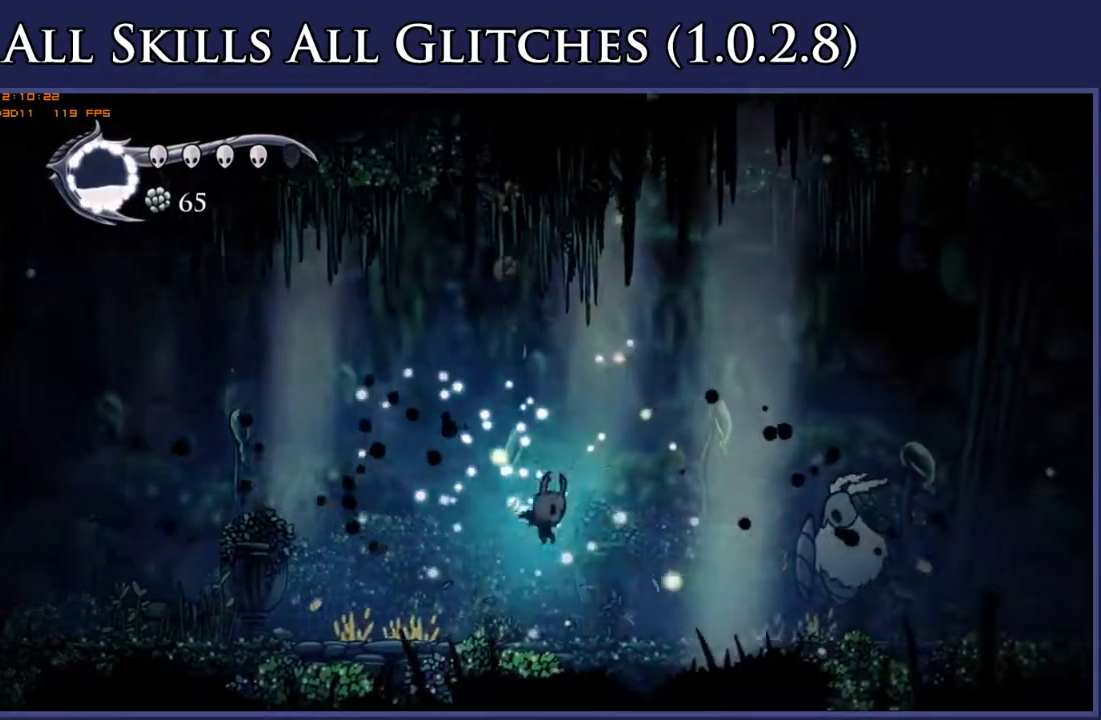
{"buttons": ["A", "X", "DPAD_DOWN", "DPAD_RIGHT"], "right_stick": "center", "events": [[400, "A", "down"], [450, "X", "down"]]}
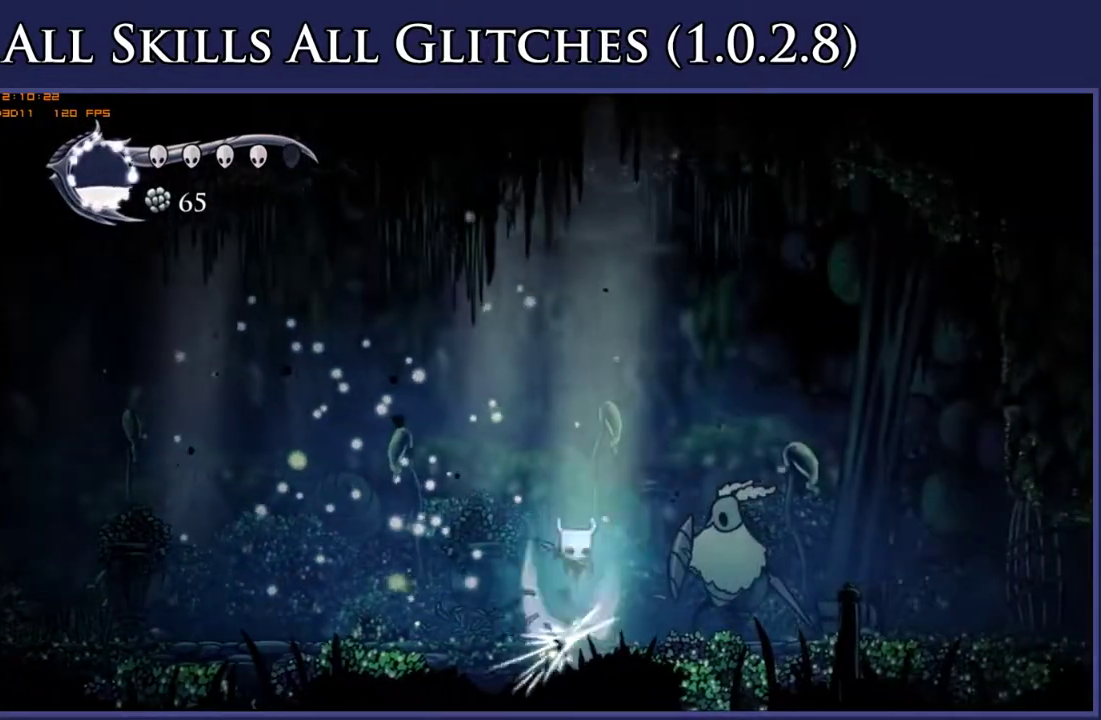
{"buttons": ["X", "DPAD_DOWN", "DPAD_RIGHT"], "right_stick": "center", "events": [[200, "X", "up"], [300, "A", "up"], [400, "X", "down"]]}
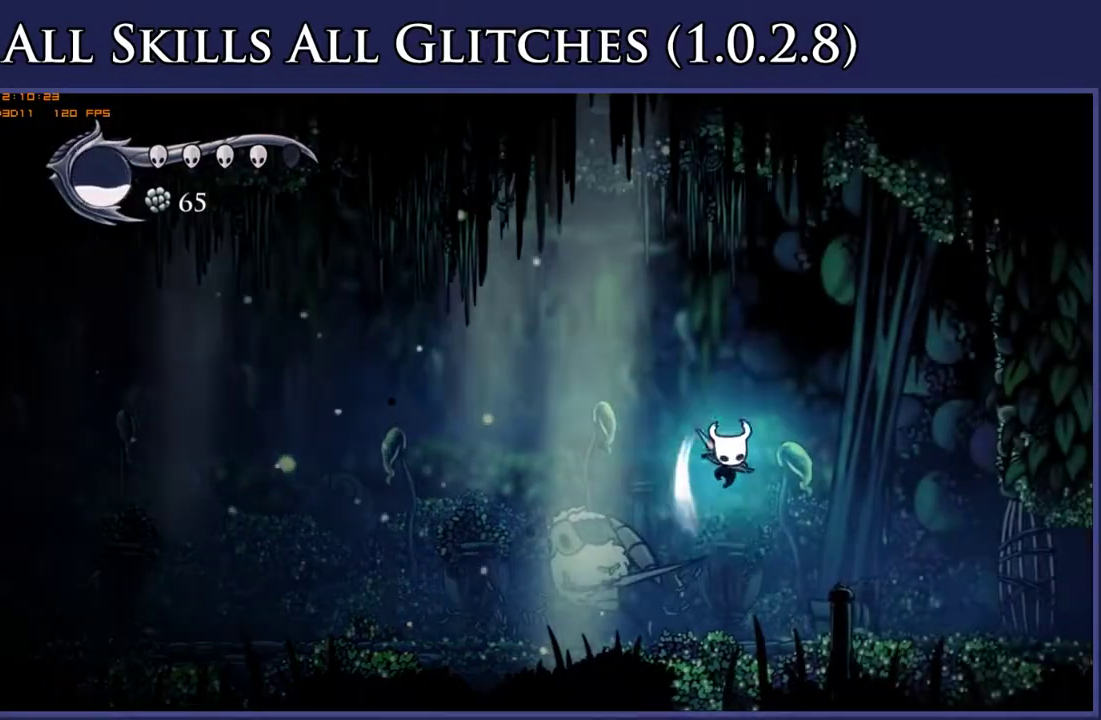
{"buttons": [], "right_stick": "center", "events": [[33, "X", "up"], [83, "DPAD_RIGHT", "up"], [100, "DPAD_DOWN", "up"], [150, "DPAD_LEFT", "down"], [283, "X", "down"], [317, "DPAD_LEFT", "up"], [400, "X", "up"]]}
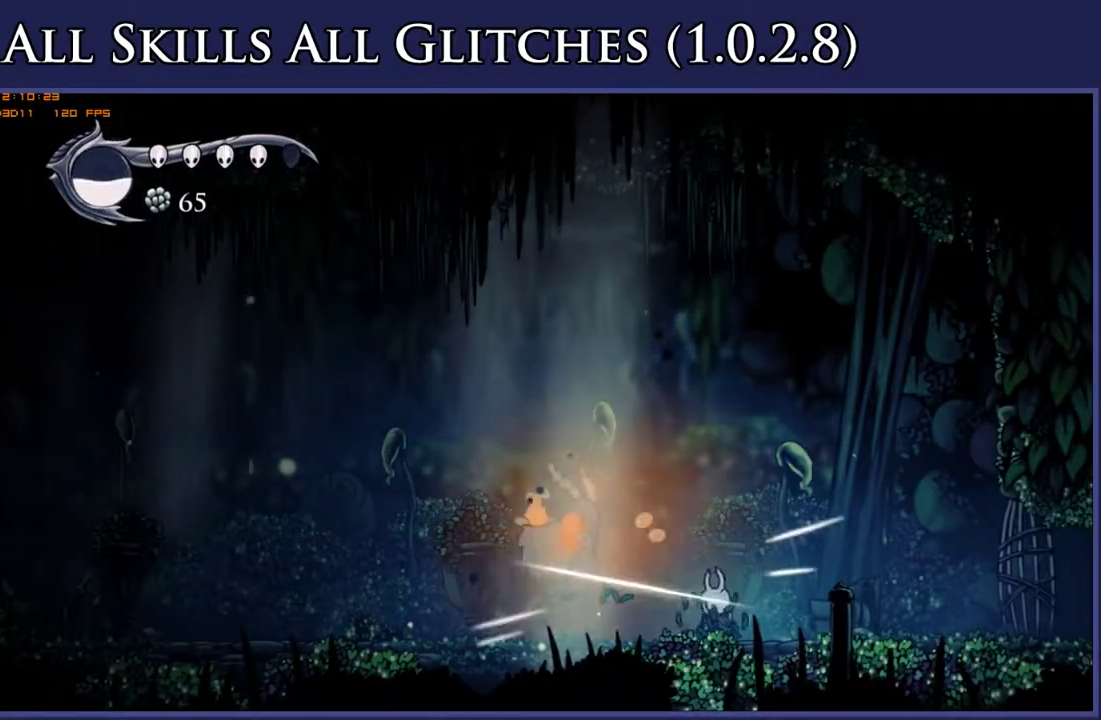
{"buttons": [], "right_stick": "center", "events": [[100, "DPAD_LEFT", "down"], [200, "X", "down"], [333, "X", "up"], [417, "DPAD_LEFT", "up"]]}
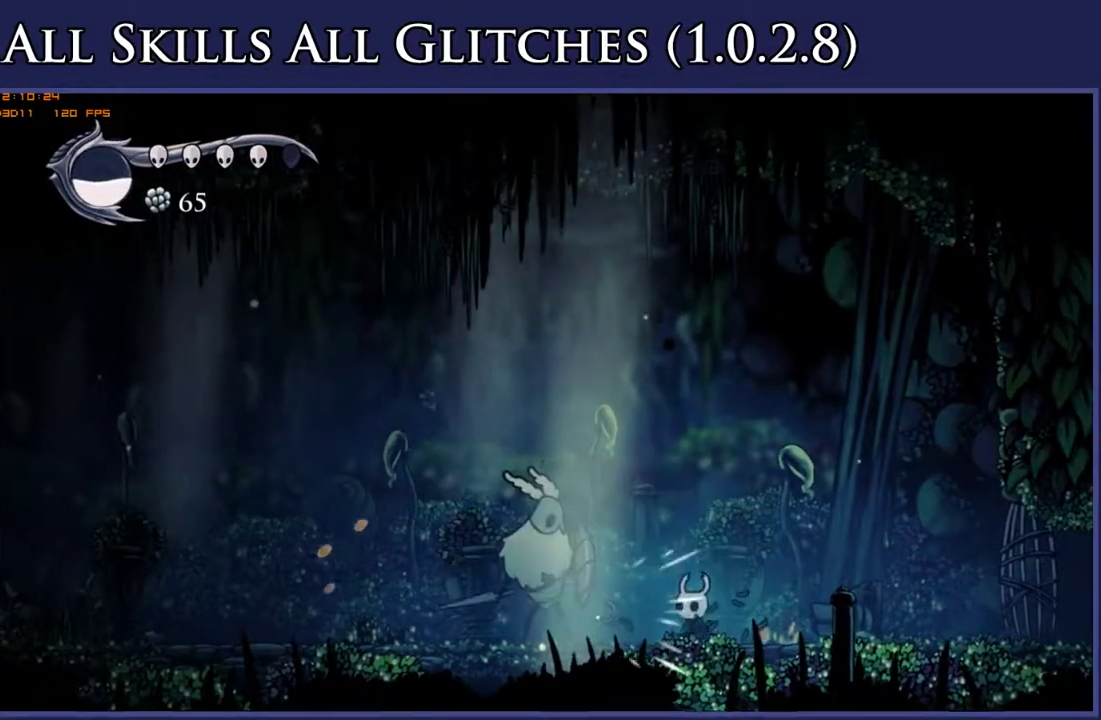
{"buttons": ["DPAD_DOWN", "DPAD_RIGHT"], "right_stick": "center", "events": [[33, "DPAD_LEFT", "down"], [117, "A", "down"], [200, "DPAD_DOWN", "down"], [217, "X", "down"], [433, "DPAD_LEFT", "up"], [483, "DPAD_RIGHT", "down"], [500, "A", "up"], [500, "X", "up"]]}
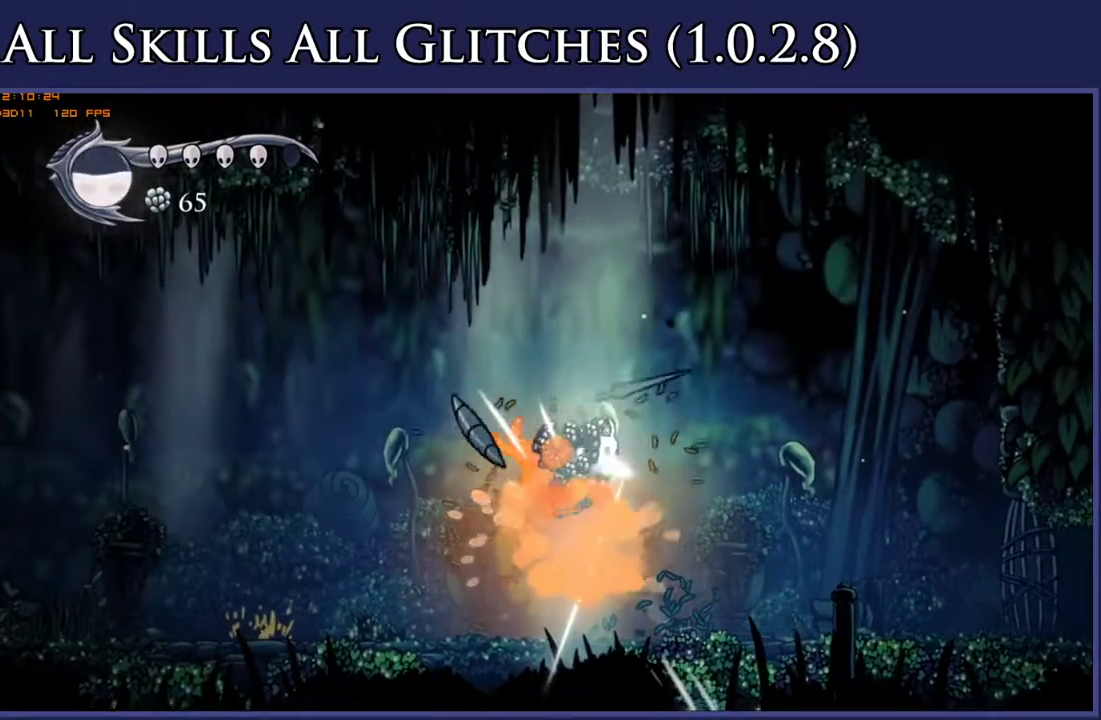
{"buttons": [], "right_stick": "center", "events": [[217, "DPAD_DOWN", "up"], [233, "DPAD_RIGHT", "up"], [367, "DPAD_RIGHT", "down"], [500, "DPAD_RIGHT", "up"]]}
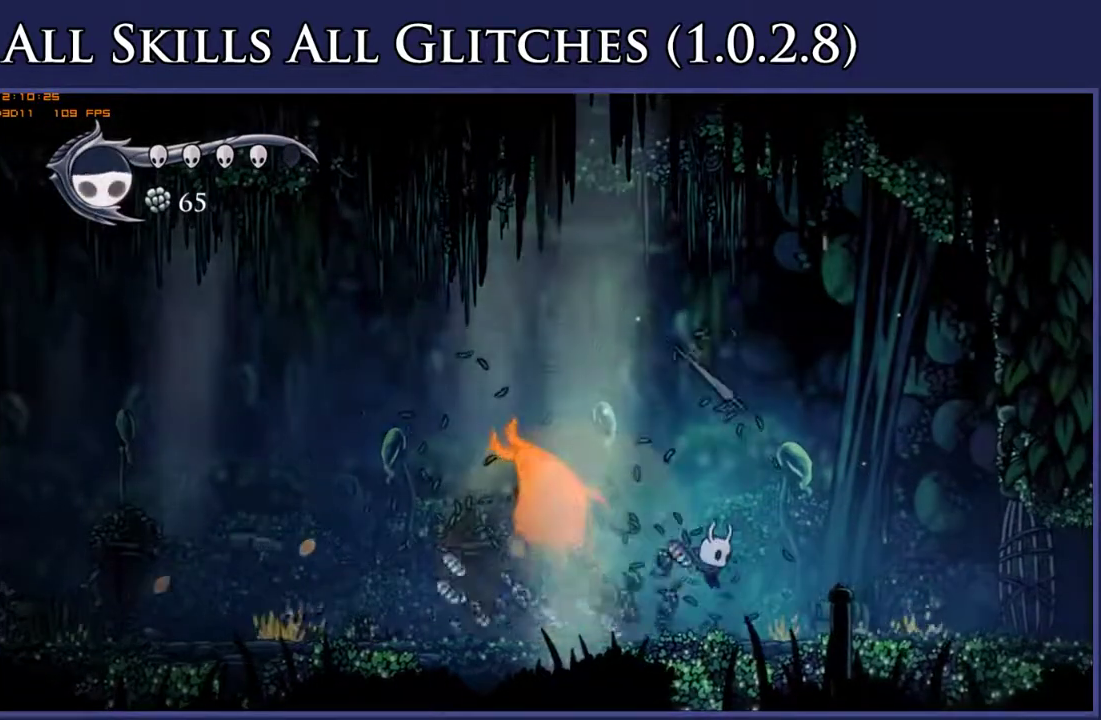
{"buttons": [], "right_stick": "center", "events": []}
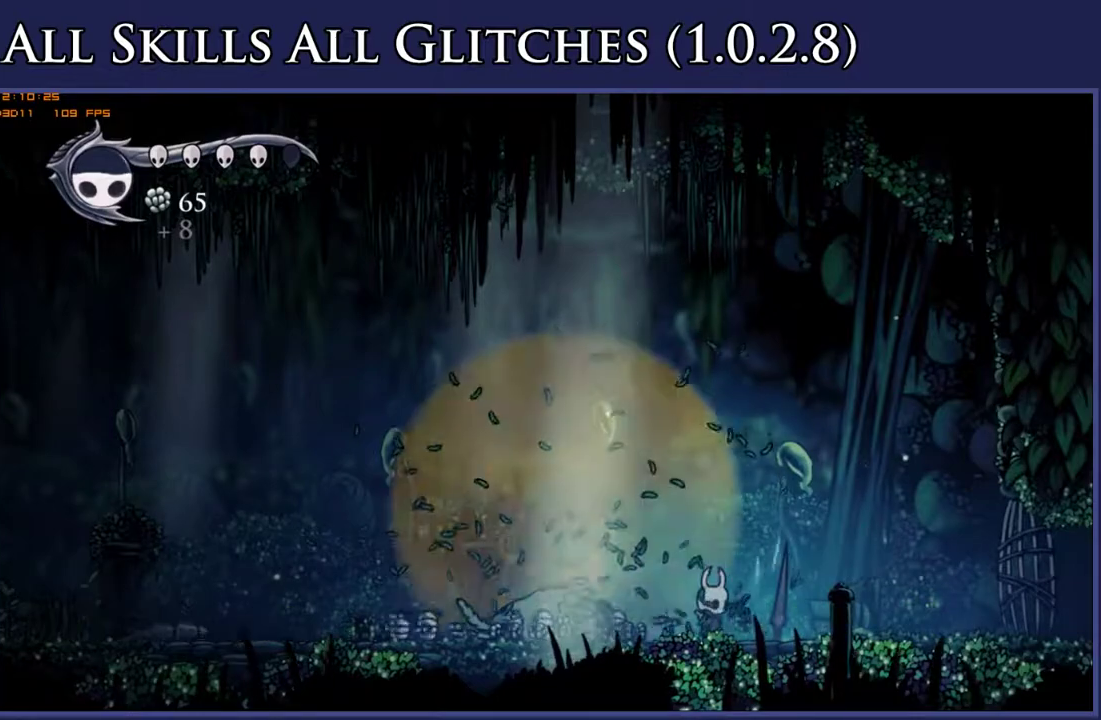
{"buttons": ["DPAD_LEFT"], "right_stick": "center", "events": [[117, "DPAD_RIGHT", "down"], [317, "DPAD_RIGHT", "up"], [367, "DPAD_LEFT", "down"]]}
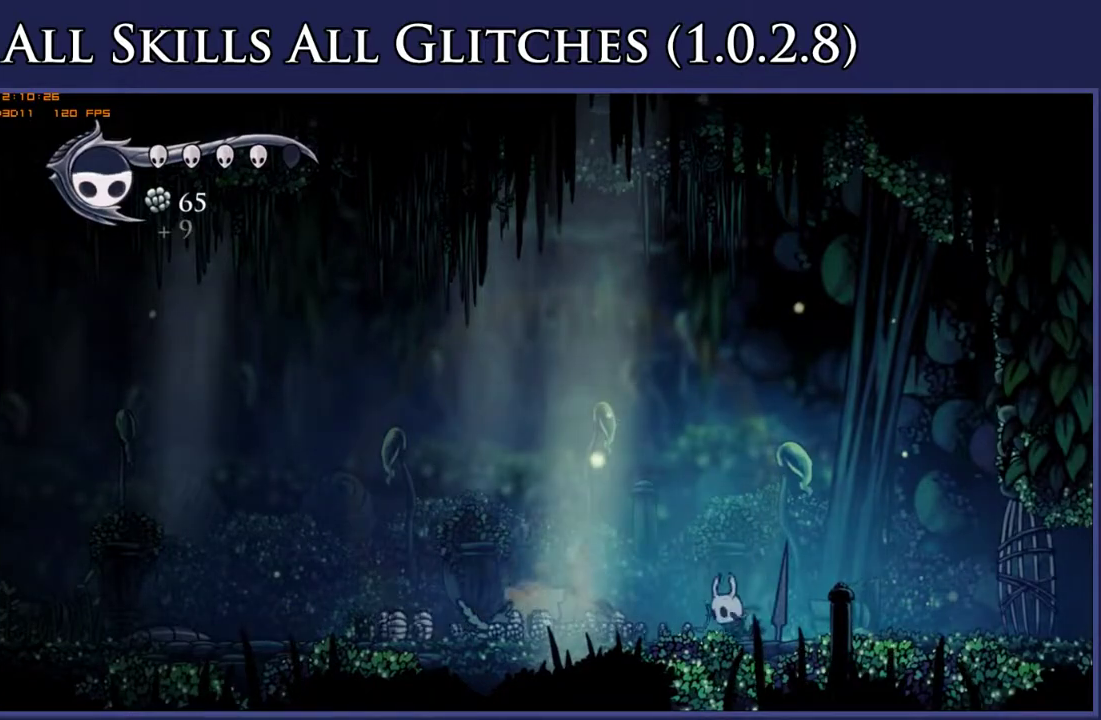
{"buttons": ["DPAD_LEFT"], "right_stick": "center", "events": []}
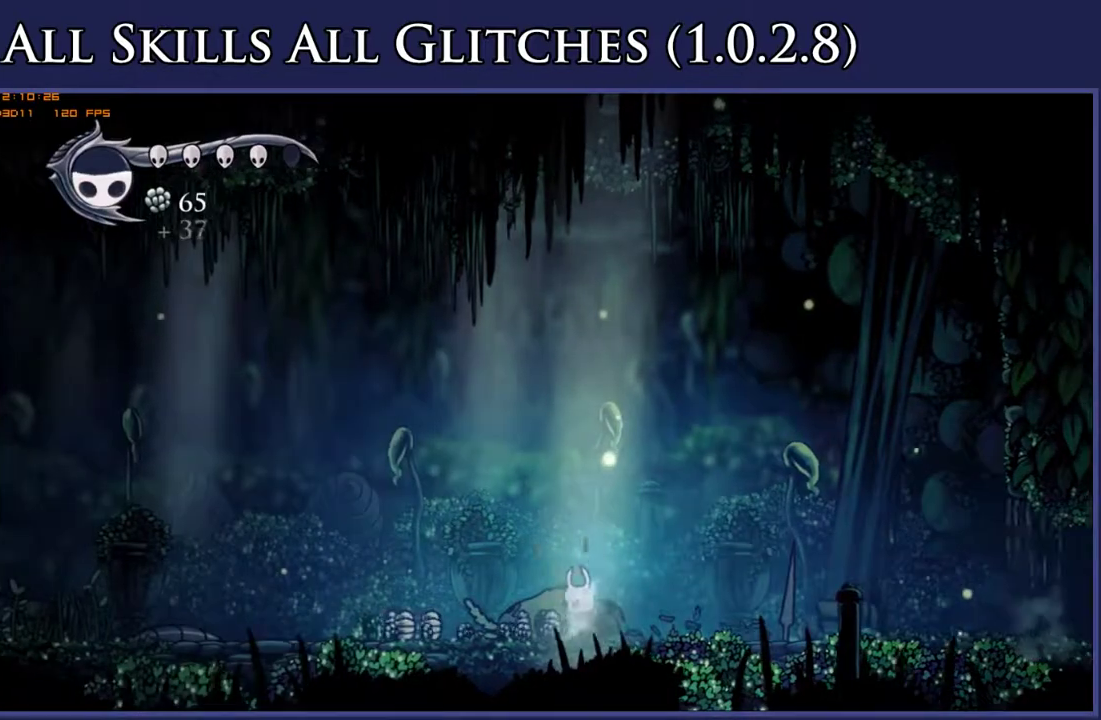
{"buttons": ["DPAD_LEFT"], "right_stick": "center", "events": []}
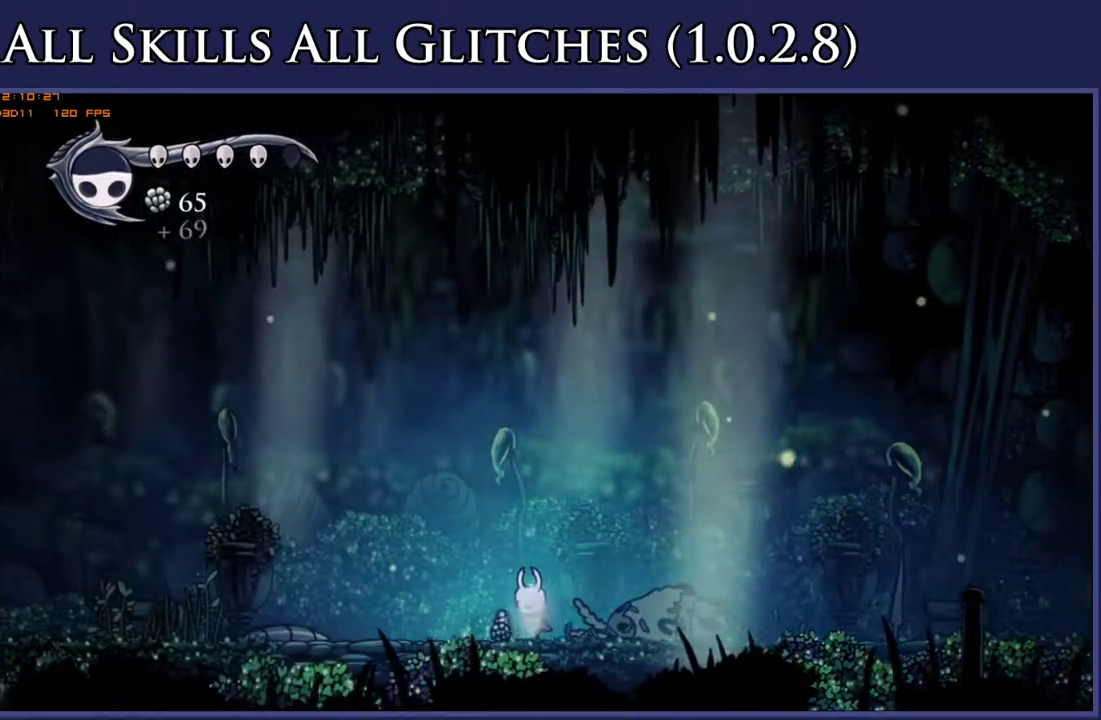
{"buttons": ["DPAD_LEFT"], "right_stick": "center", "events": [[317, "X", "down"], [433, "X", "up"]]}
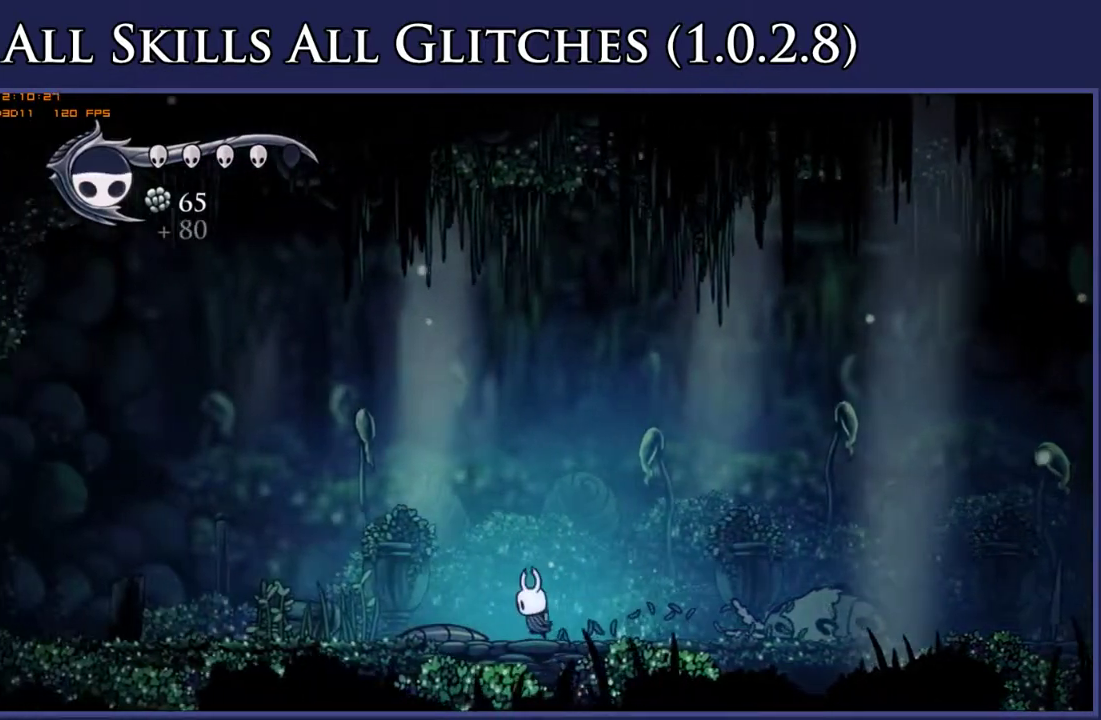
{"buttons": ["DPAD_LEFT"], "right_stick": "center", "events": [[233, "X", "down"], [367, "X", "up"]]}
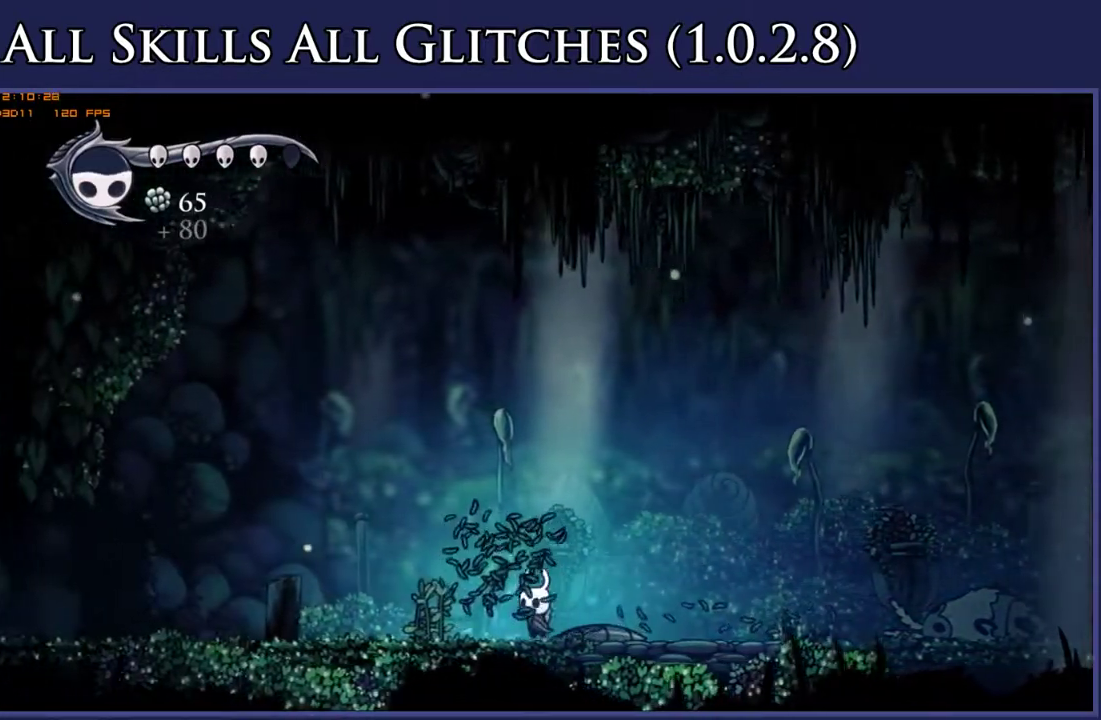
{"buttons": ["DPAD_LEFT"], "right_stick": "center", "events": [[150, "X", "down"], [267, "X", "up"]]}
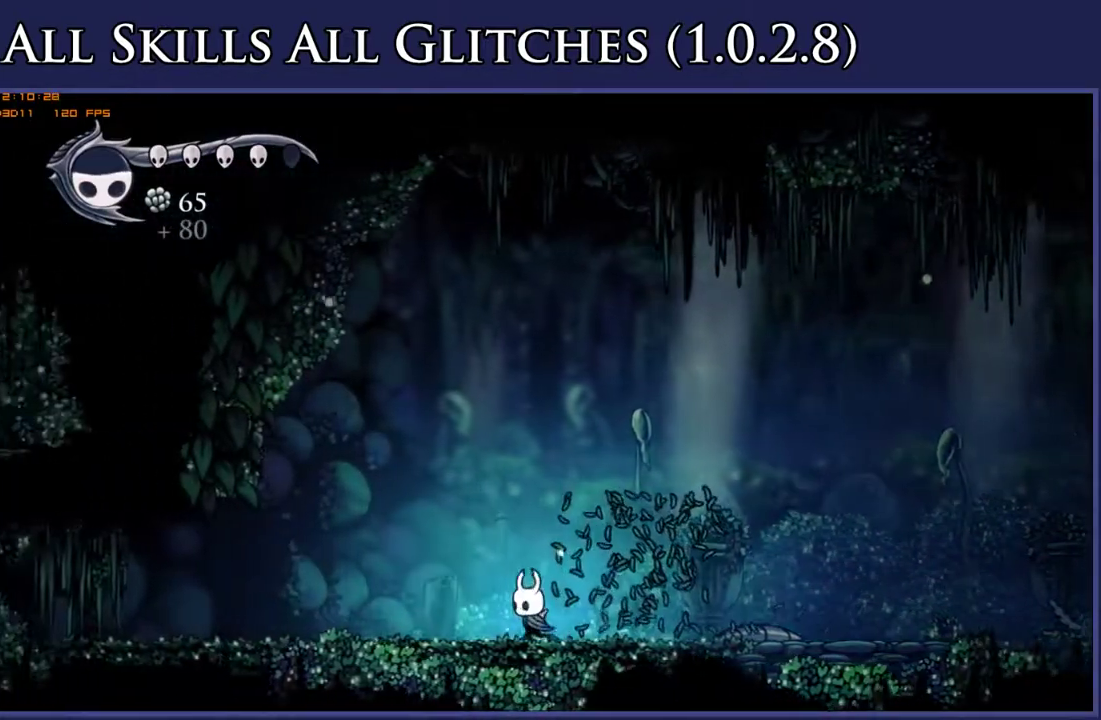
{"buttons": ["X", "DPAD_LEFT"], "right_stick": "center", "events": [[67, "X", "down"], [217, "X", "up"], [500, "X", "down"]]}
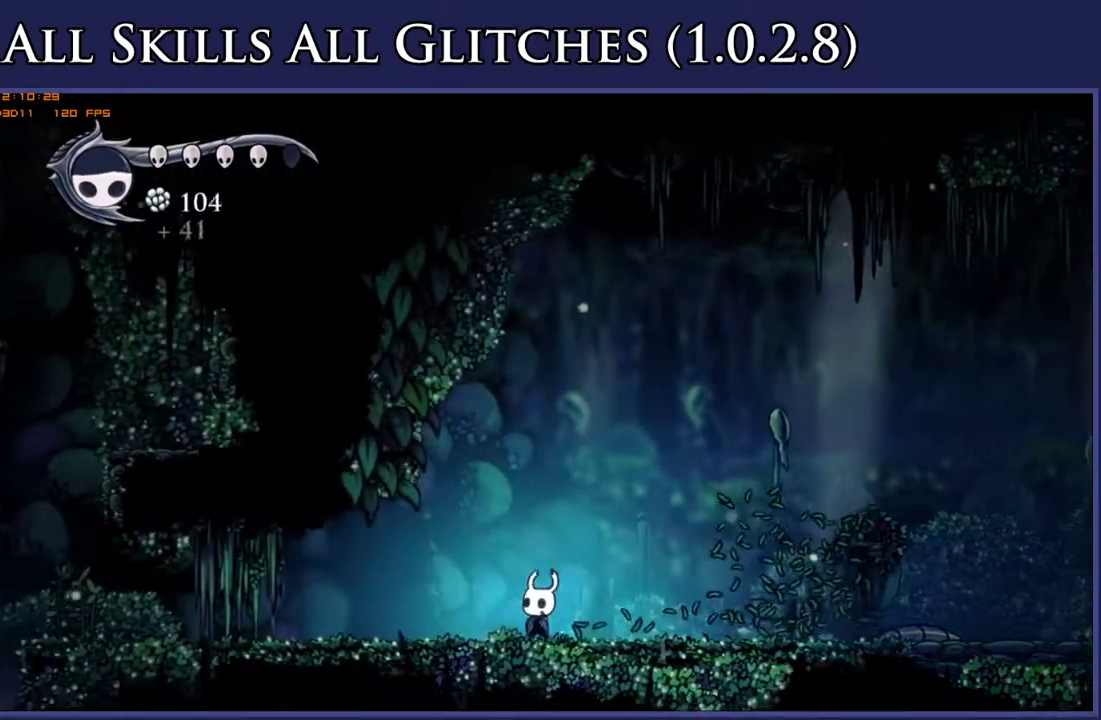
{"buttons": ["DPAD_LEFT"], "right_stick": "center", "events": [[150, "X", "up"]]}
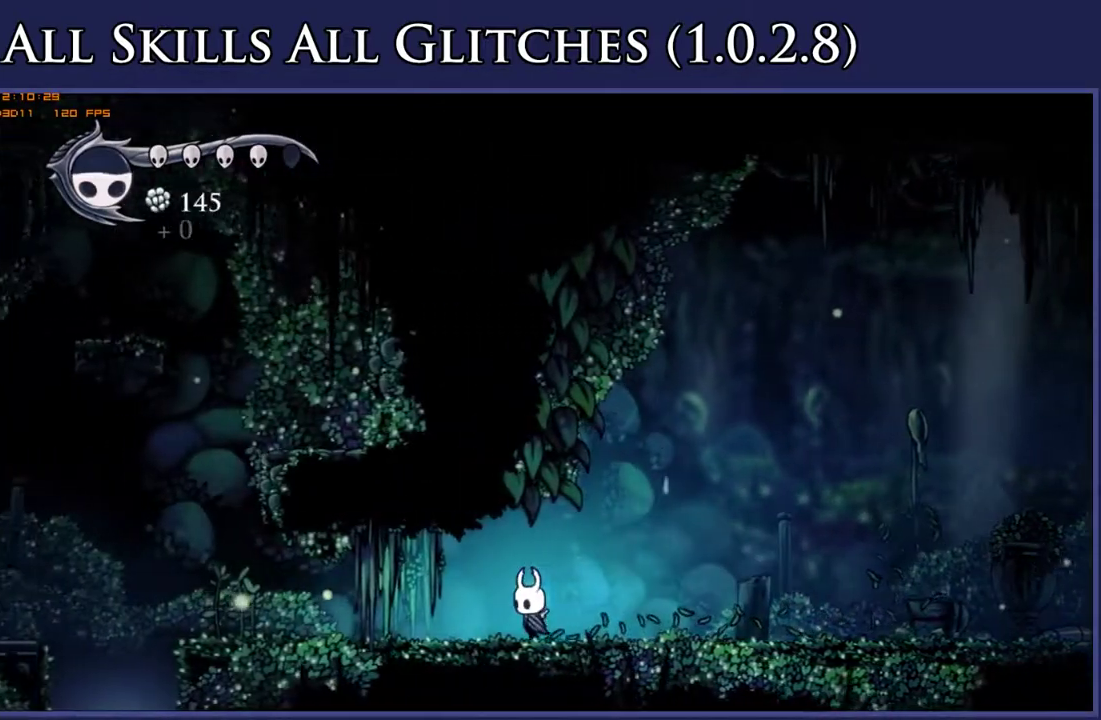
{"buttons": ["X", "DPAD_LEFT"], "right_stick": "center", "events": [[33, "X", "down"], [183, "X", "up"], [483, "X", "down"]]}
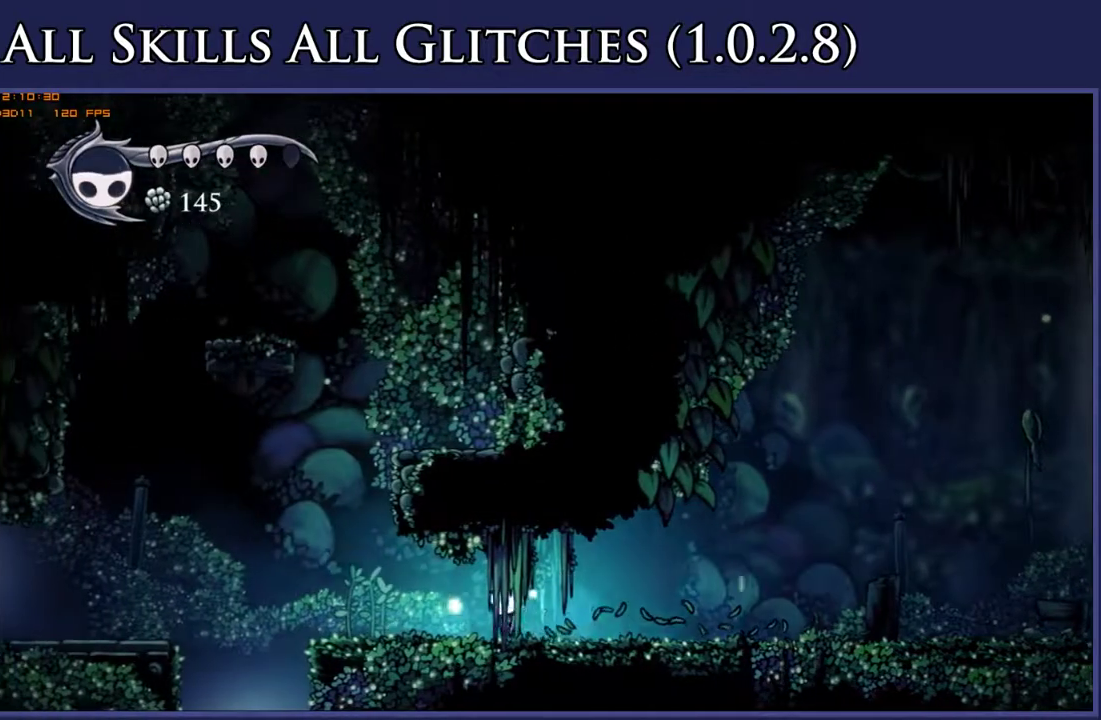
{"buttons": ["A", "DPAD_LEFT"], "right_stick": "center", "events": [[100, "X", "up"], [500, "A", "down"]]}
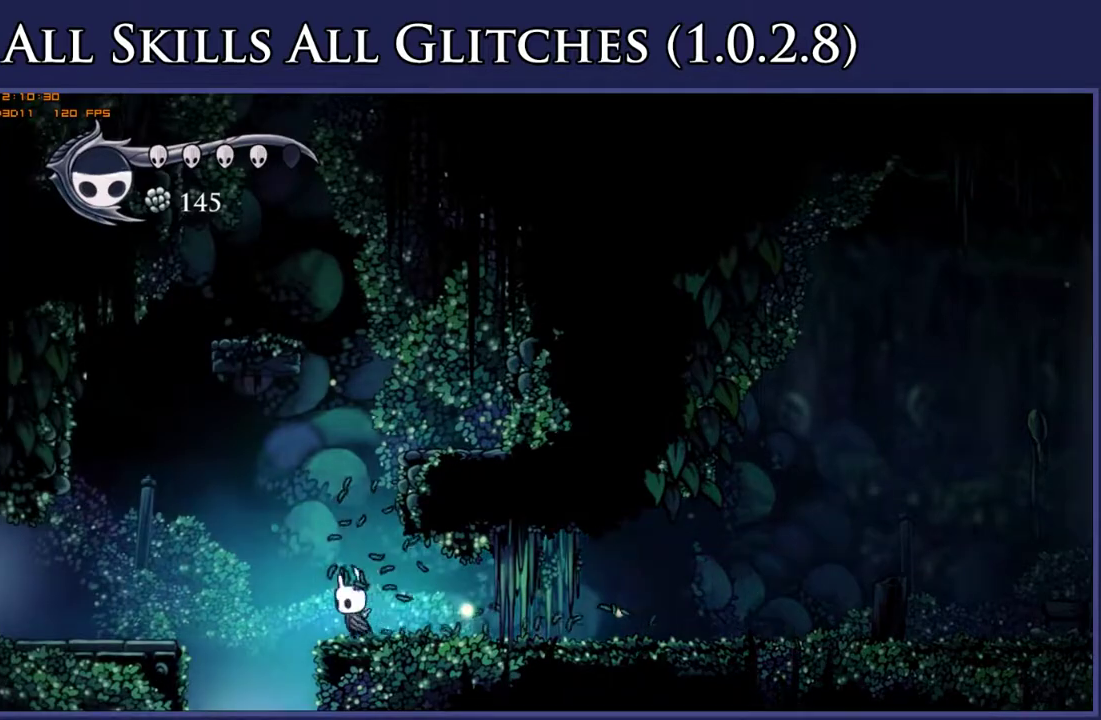
{"buttons": ["DPAD_LEFT"], "right_stick": "center", "events": [[317, "A", "up"]]}
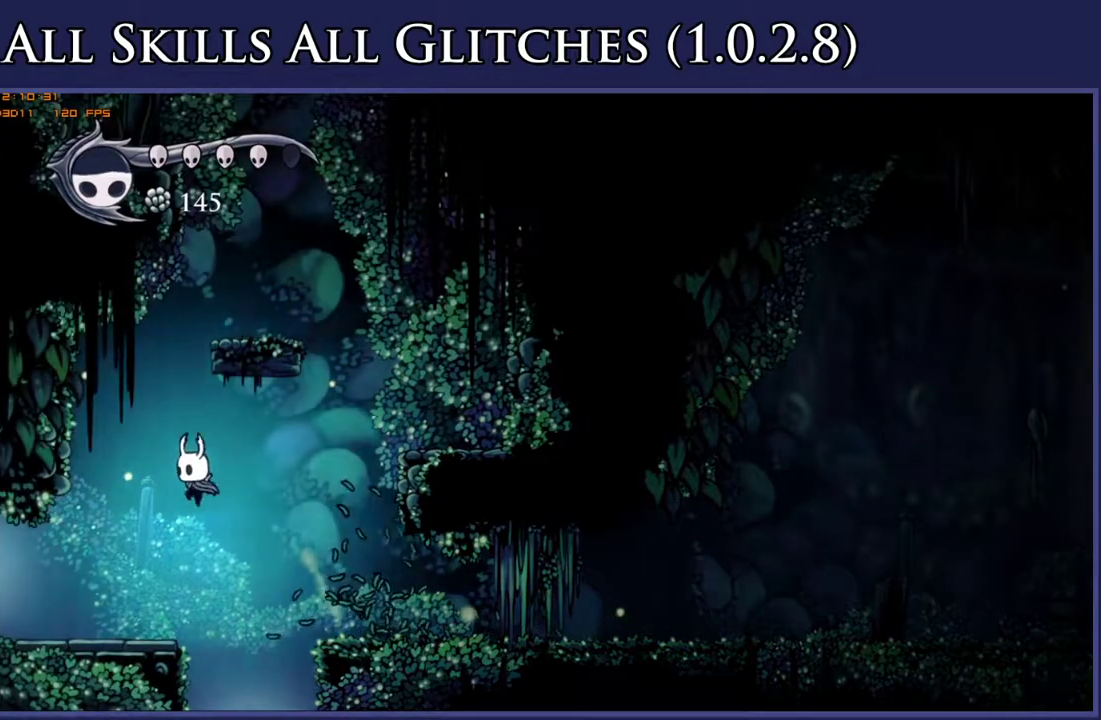
{"buttons": ["DPAD_LEFT"], "right_stick": "center", "events": []}
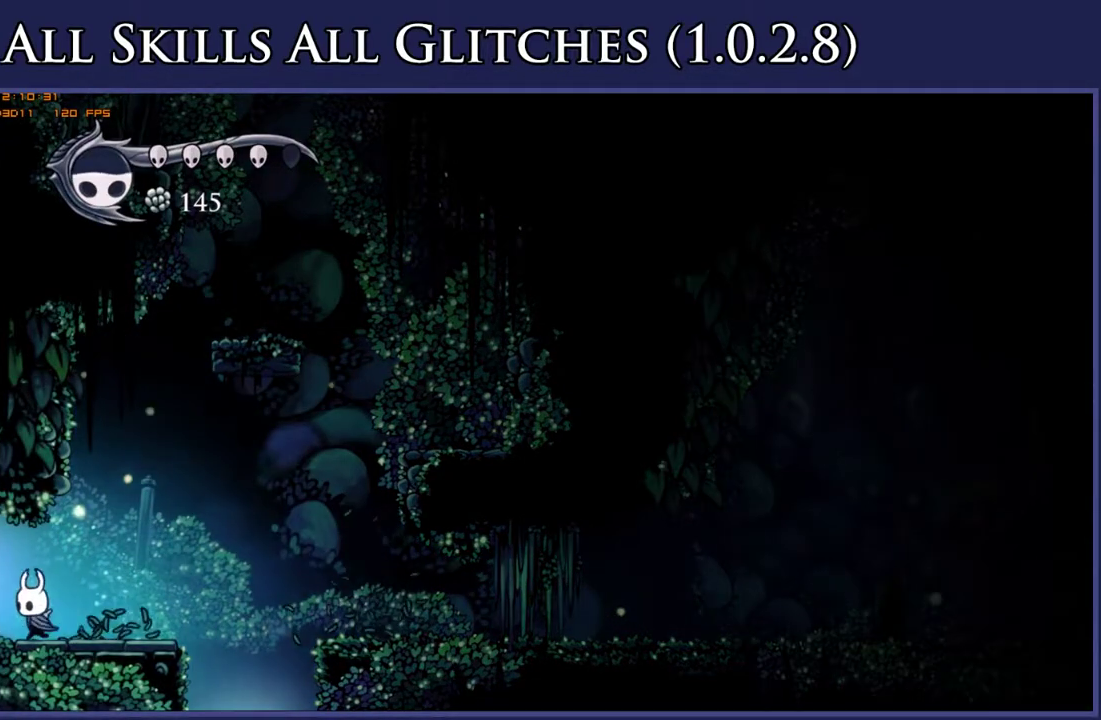
{"buttons": ["DPAD_LEFT"], "right_stick": "center", "events": []}